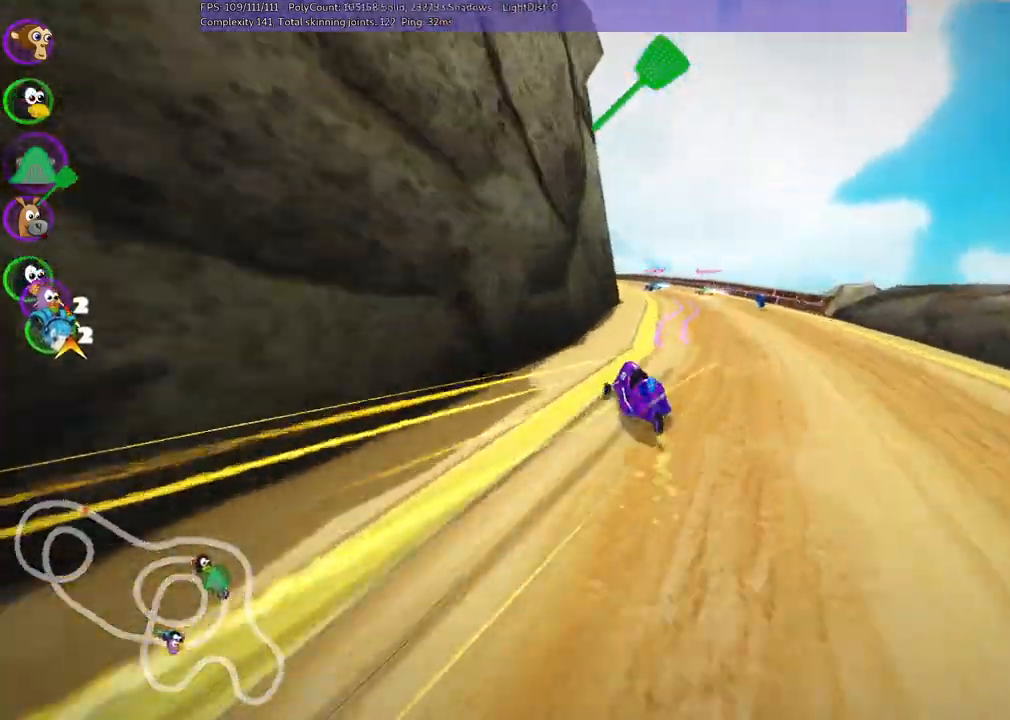
Gameplay with keyboard; each line is a JSON object with the keys held at the frame after it. "events" lists presses ("down") and releases ("up") of ".", "/", "alt_r", "b", "c", "comma", "ctrl_r", "d", "down", "f", "g", "h", "j", "k", "l", "left", "m", "n", "quote", "return", "right", "semicolon", "shift_r", "space", "super", "up" and "v" between this image and that frame as [ms after this image, input, new state], when the widget could be followed in between. No other keys are recorded. Mouse input is not recorded.
{"keys": ["left", "m", "right", "up"], "events": [[33, "left", "down"], [183, "left", "up"], [267, "left", "down"]]}
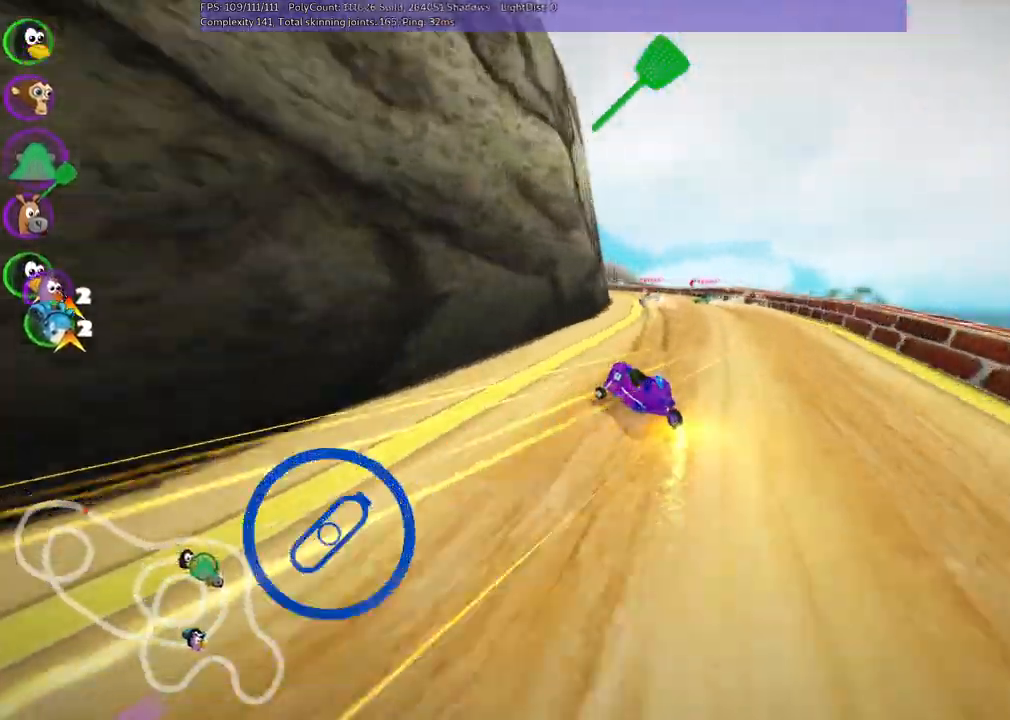
{"keys": ["left", "m", "right", "up"], "events": [[17, "left", "up"], [200, "left", "down"]]}
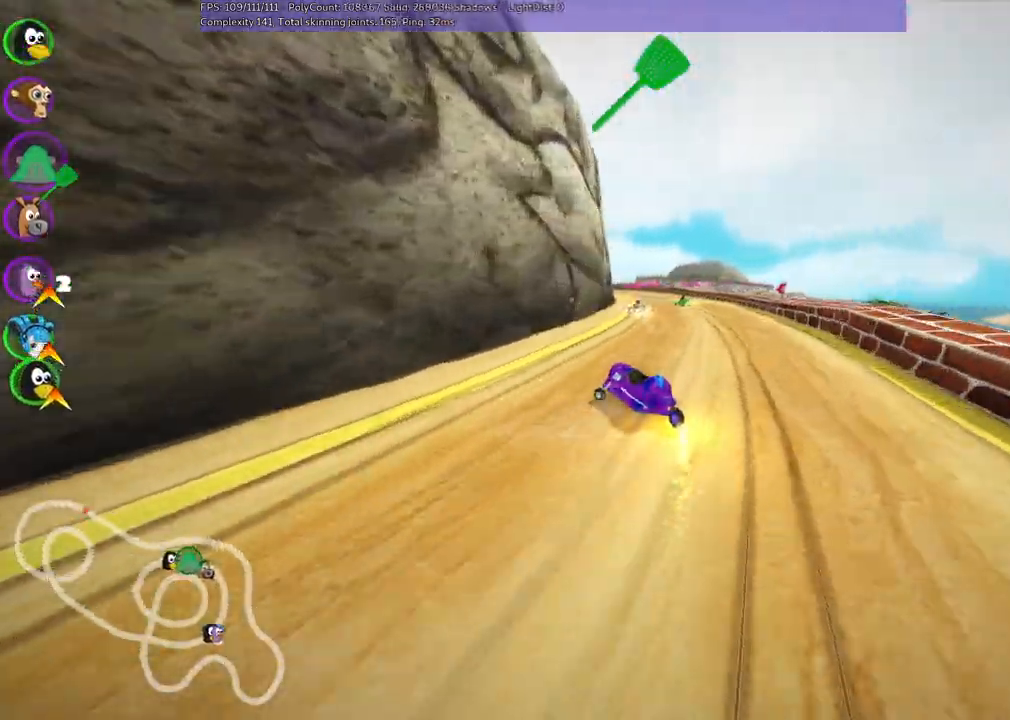
{"keys": ["m", "right", "up"], "events": [[267, "left", "up"]]}
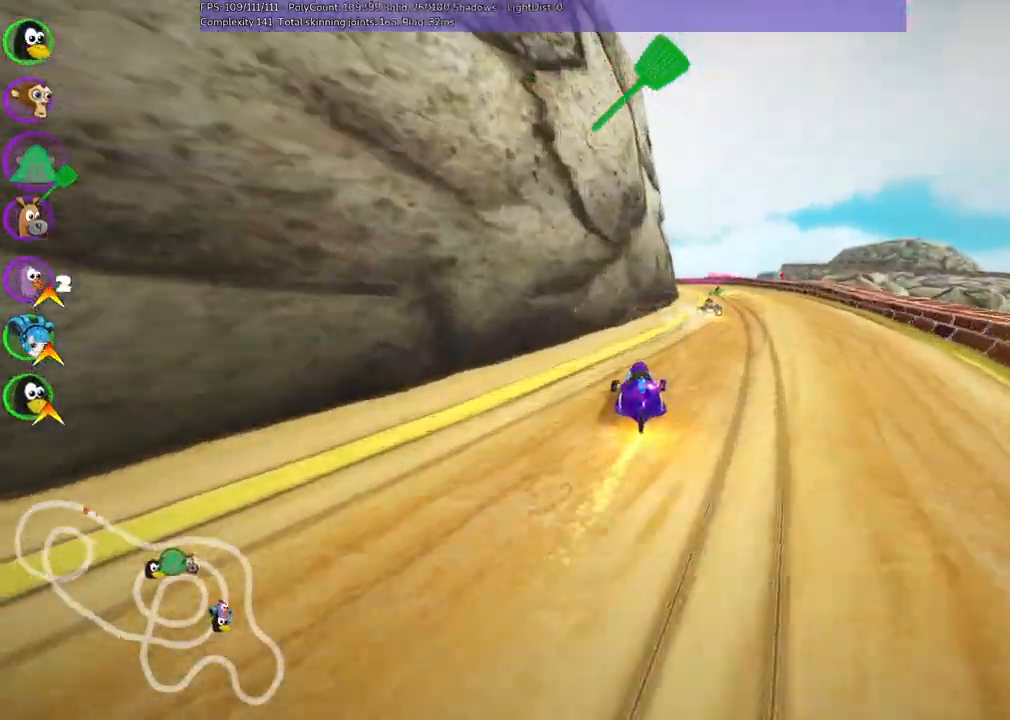
{"keys": ["m", "right", "up"], "events": [[200, "n", "down"], [300, "n", "up"]]}
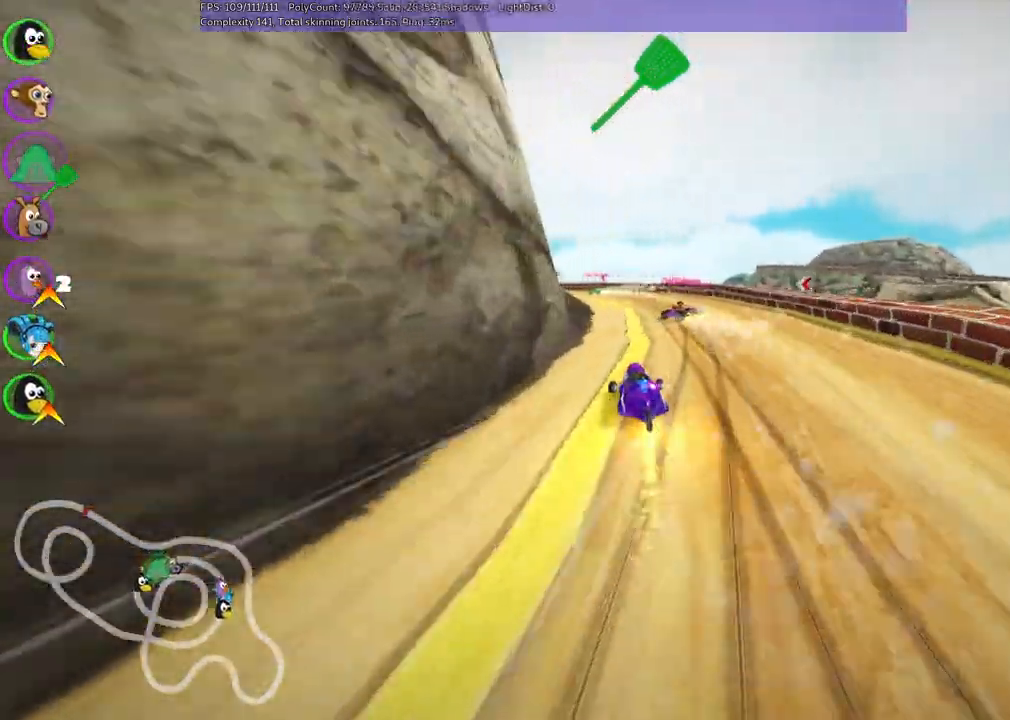
{"keys": ["left", "m", "up"]}
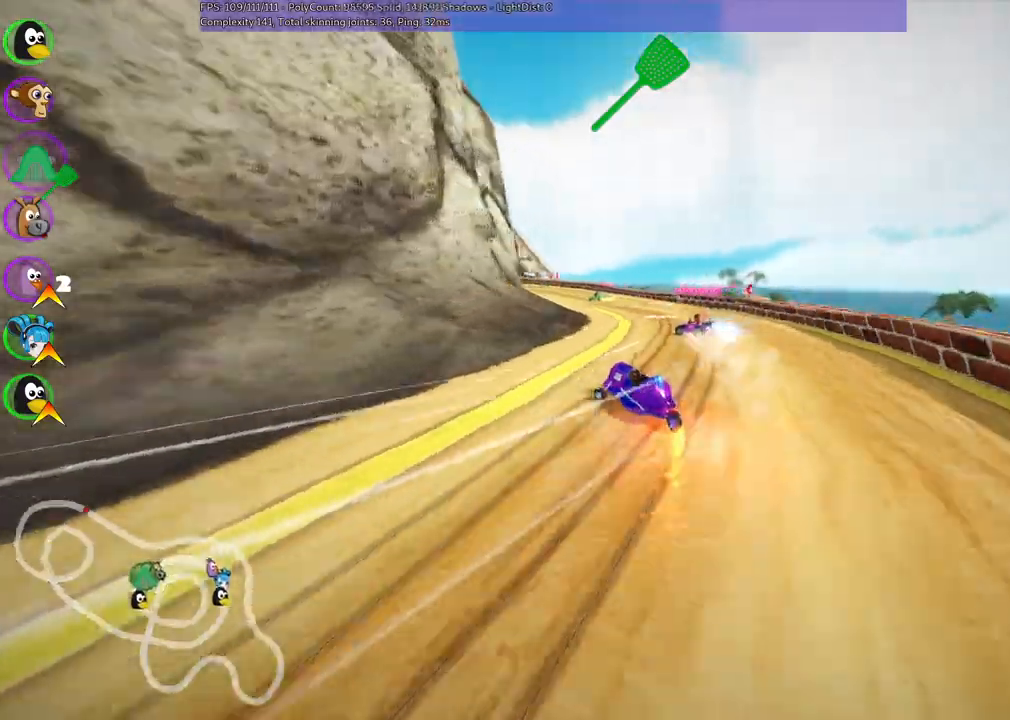
{"keys": ["up"]}